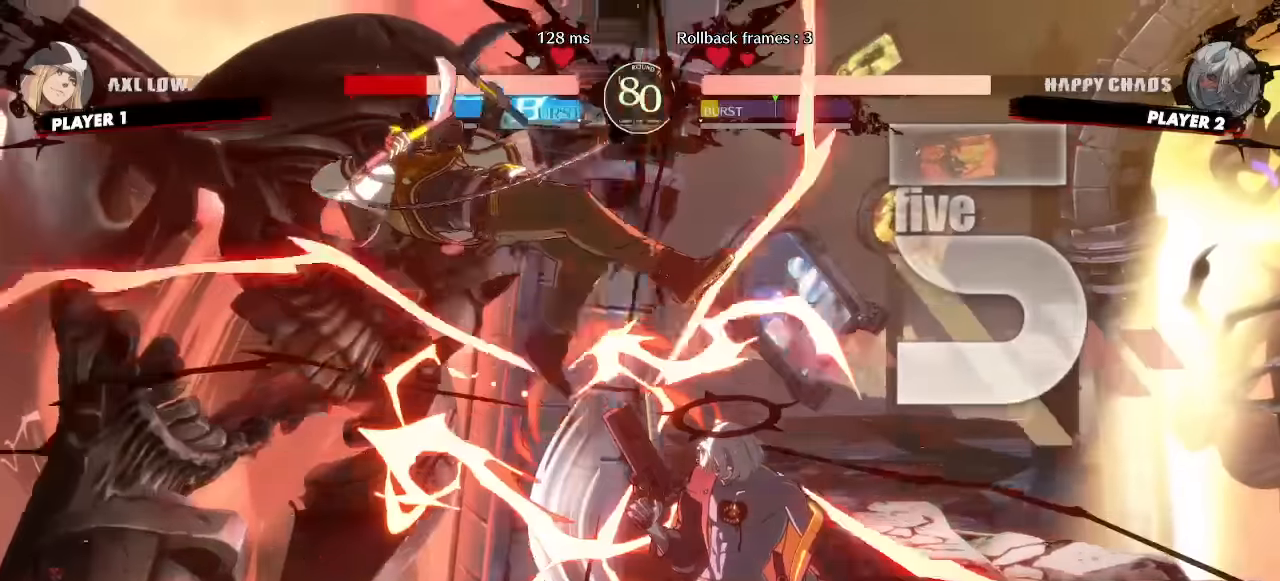
Gameplay with a controller (arcade stick); each line is a JSON object with the inputs held at the frame after it (dt_ms = milliseconds from this image to that frame). "events" lists button and stick changes between this image and that frame as [ms after this image, input, new state], when the widget could be followed in between. Not read: DPAD_DOWN L1 L3 R3 other_buttons.
{"dt_ms": 500, "buttons": ["DPAD_LEFT"], "events": [[334, "K", "down"], [400, "DPAD_LEFT", "down"], [400, "K", "up"]]}
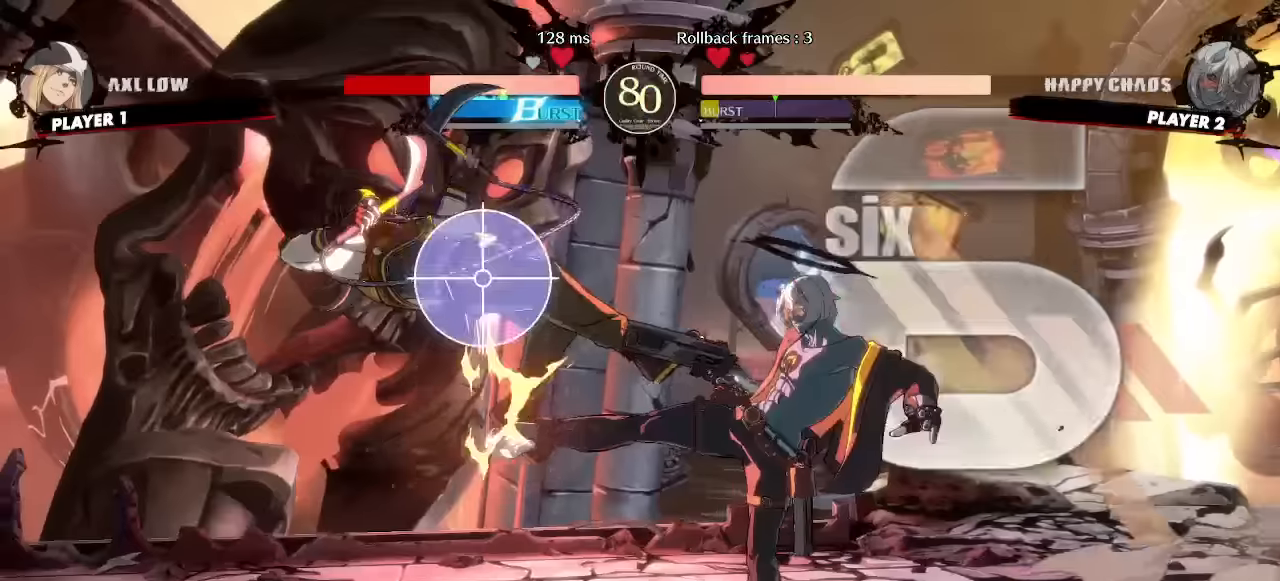
{"dt_ms": 500, "buttons": [], "events": [[200, "DPAD_LEFT", "up"]]}
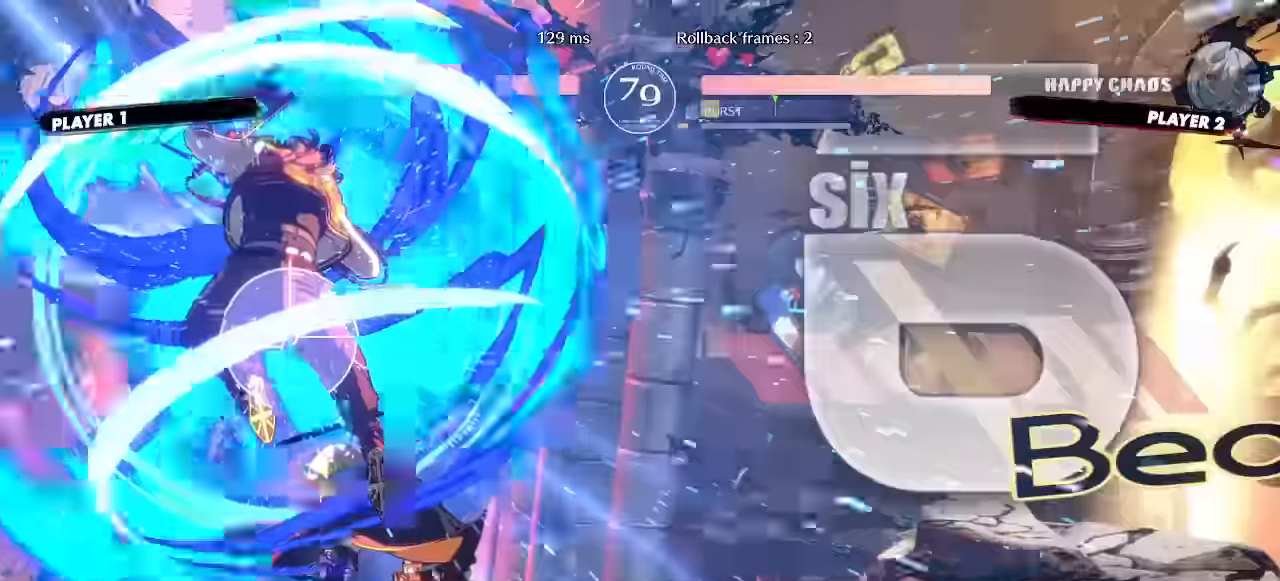
{"dt_ms": 500, "buttons": ["DPAD_RIGHT"]}
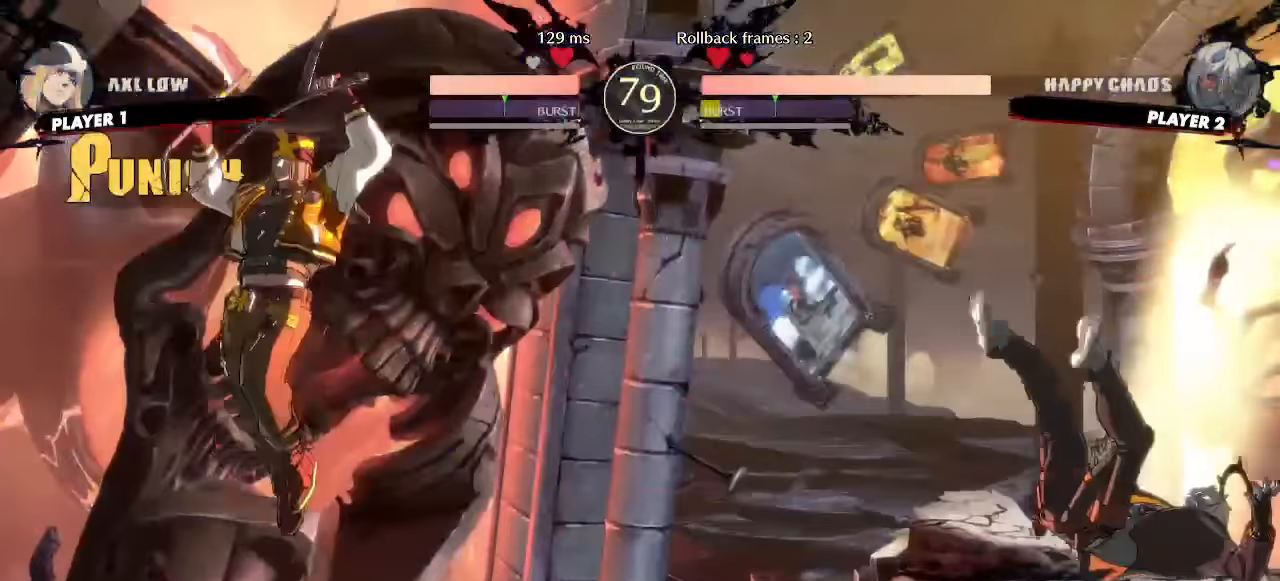
{"dt_ms": 500, "buttons": [], "events": [[100, "DPAD_RIGHT", "up"]]}
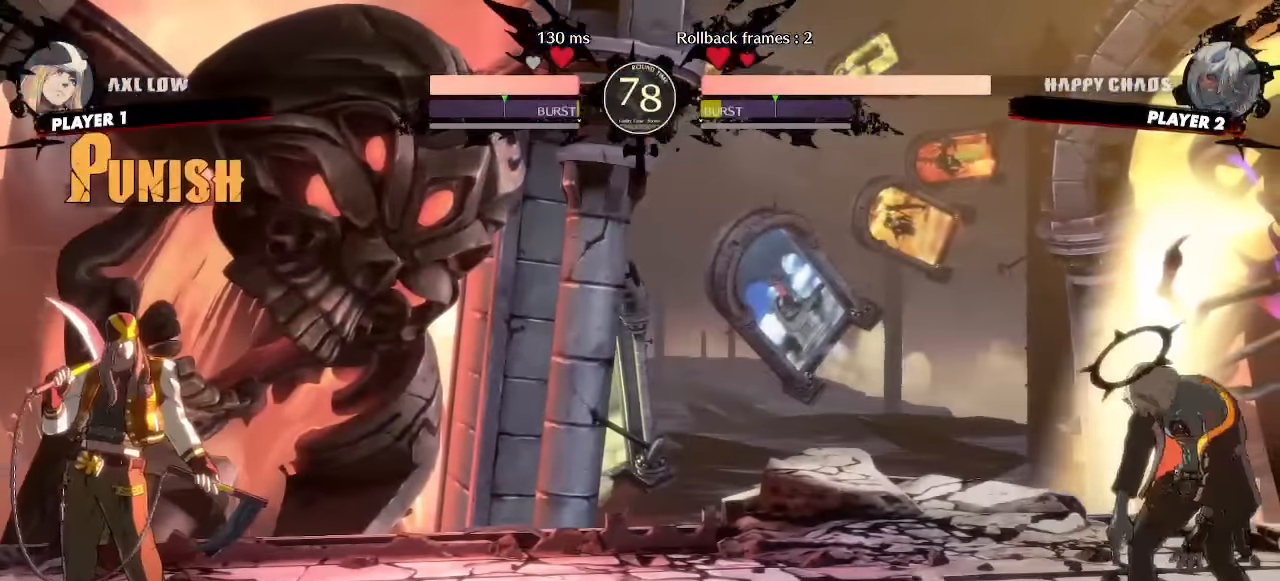
{"dt_ms": 500, "buttons": ["DPAD_LEFT"], "events": [[33, "DPAD_LEFT", "down"]]}
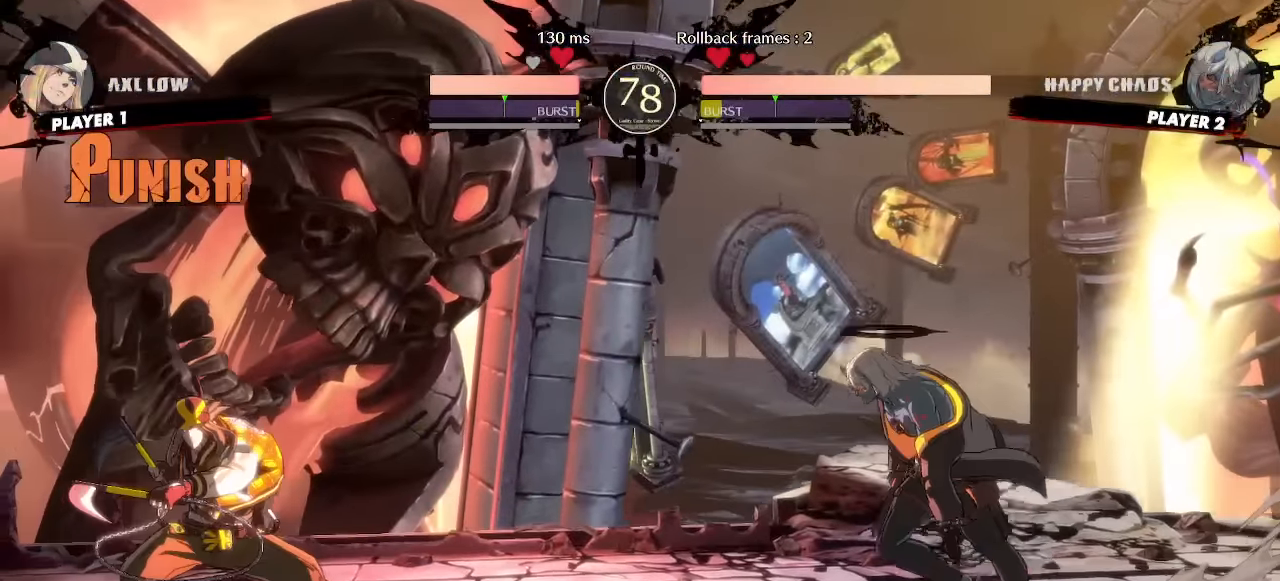
{"dt_ms": 500, "buttons": ["DPAD_RIGHT"], "events": [[50, "DPAD_LEFT", "up"], [217, "DPAD_RIGHT", "down"], [350, "DPAD_RIGHT", "up"], [483, "DPAD_RIGHT", "down"]]}
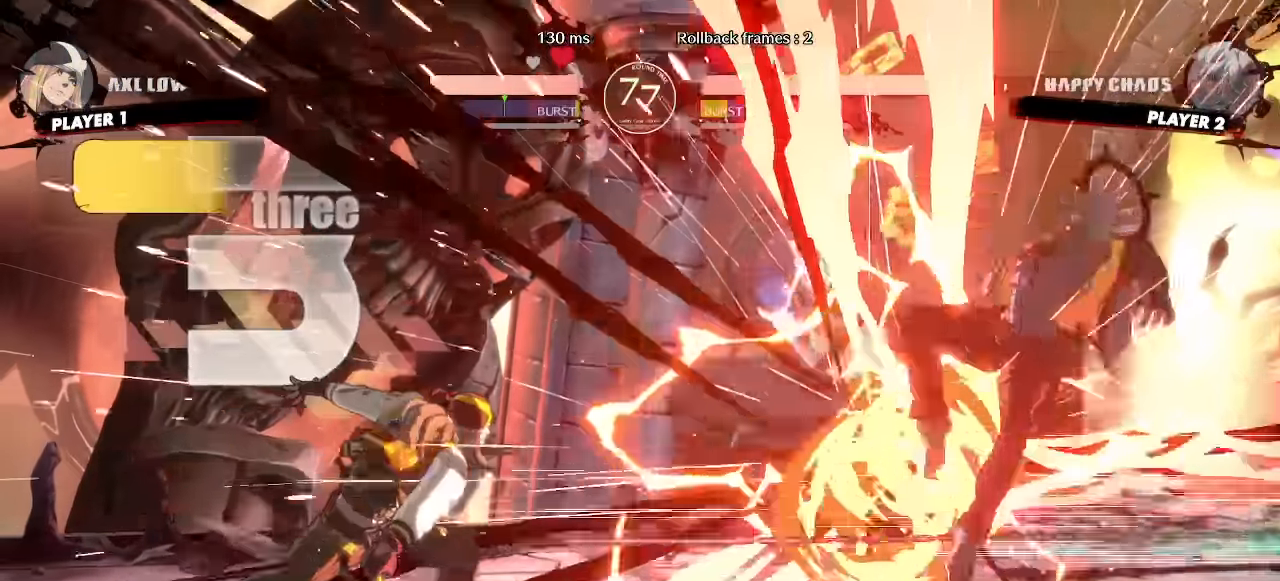
{"dt_ms": 500, "buttons": ["DPAD_RIGHT"], "events": []}
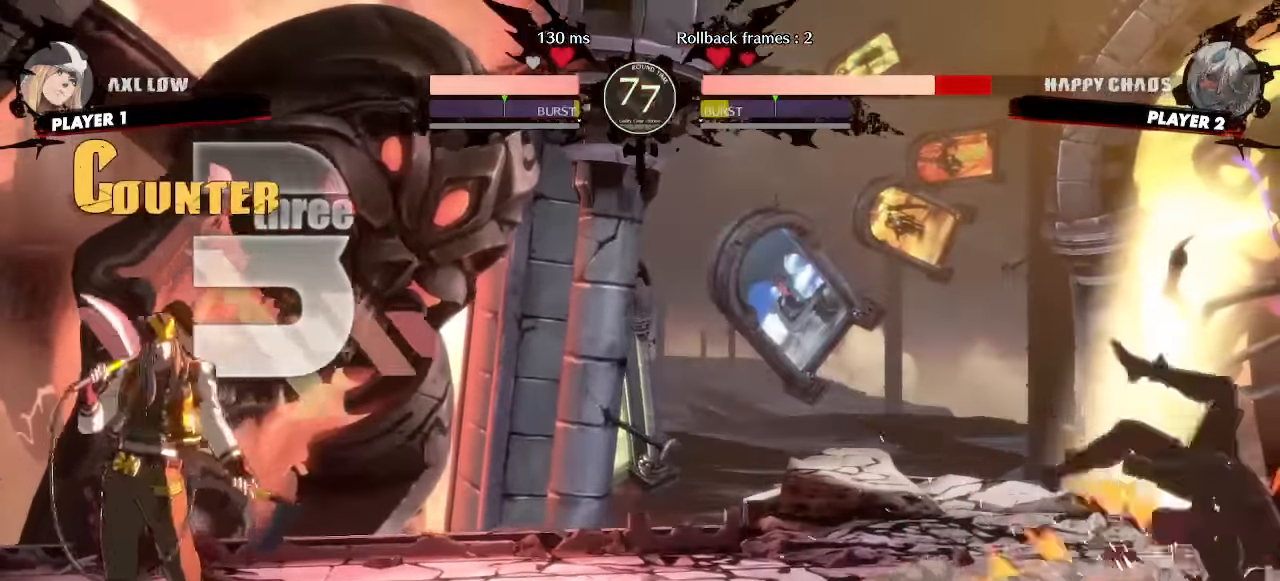
{"dt_ms": 500, "buttons": ["DPAD_RIGHT"], "events": []}
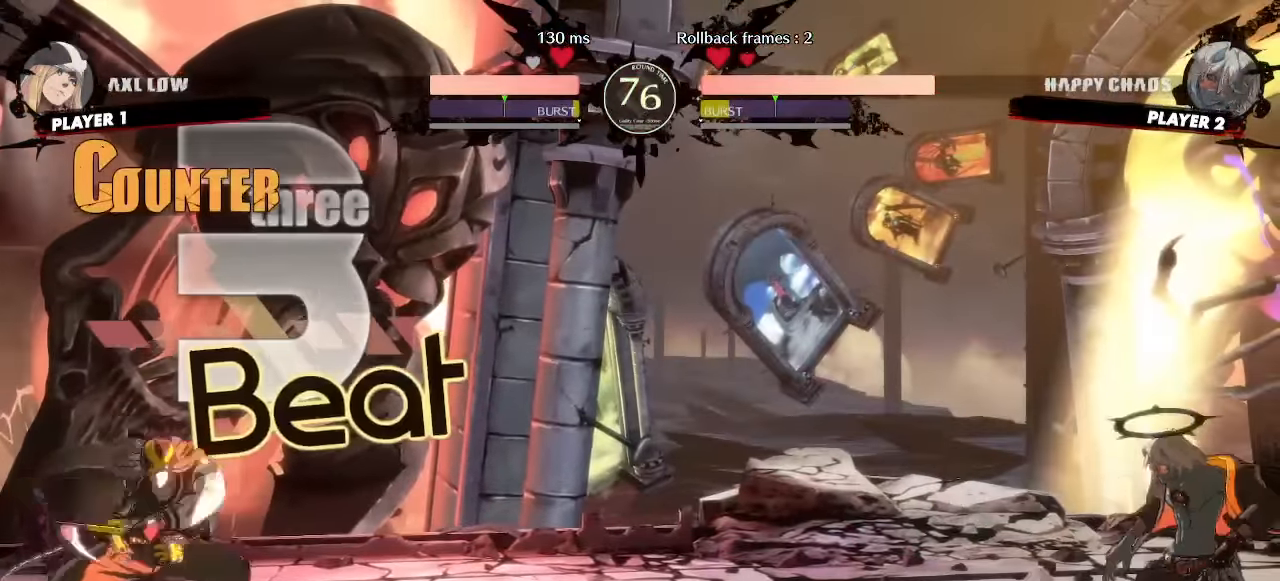
{"dt_ms": 1000, "buttons": ["DPAD_RIGHT"], "events": []}
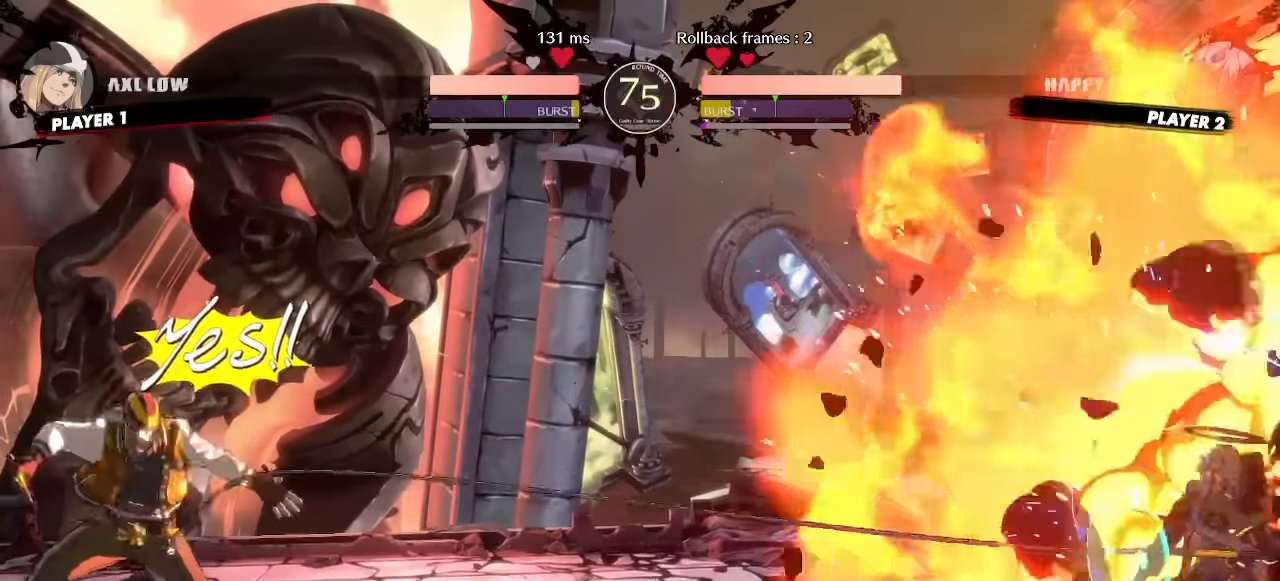
{"dt_ms": 500, "buttons": ["DPAD_LEFT"], "events": [[100, "DPAD_RIGHT", "up"], [283, "DPAD_LEFT", "down"]]}
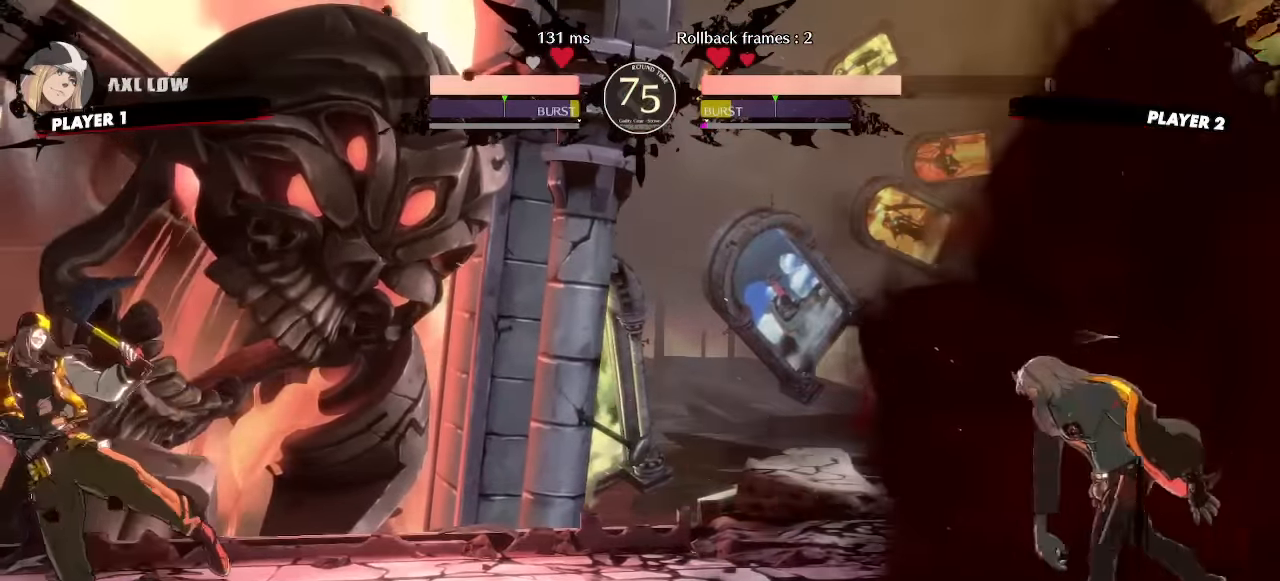
{"dt_ms": 500, "buttons": ["DPAD_RIGHT"], "events": [[383, "DPAD_LEFT", "up"], [417, "DPAD_RIGHT", "down"]]}
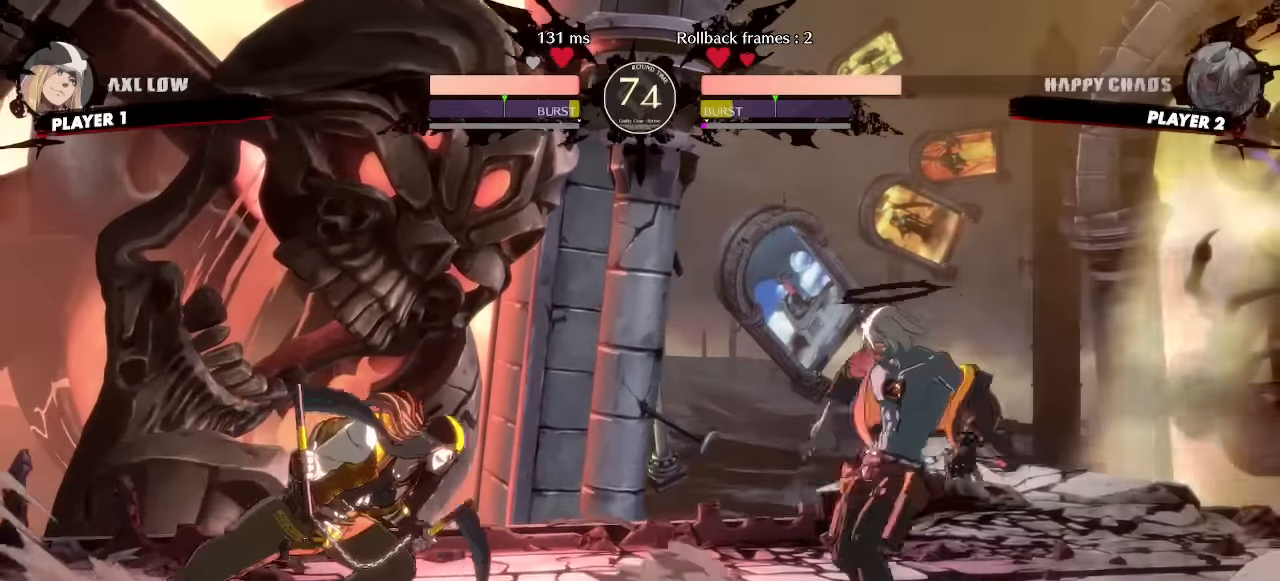
{"dt_ms": 500, "buttons": ["DPAD_RIGHT"], "events": []}
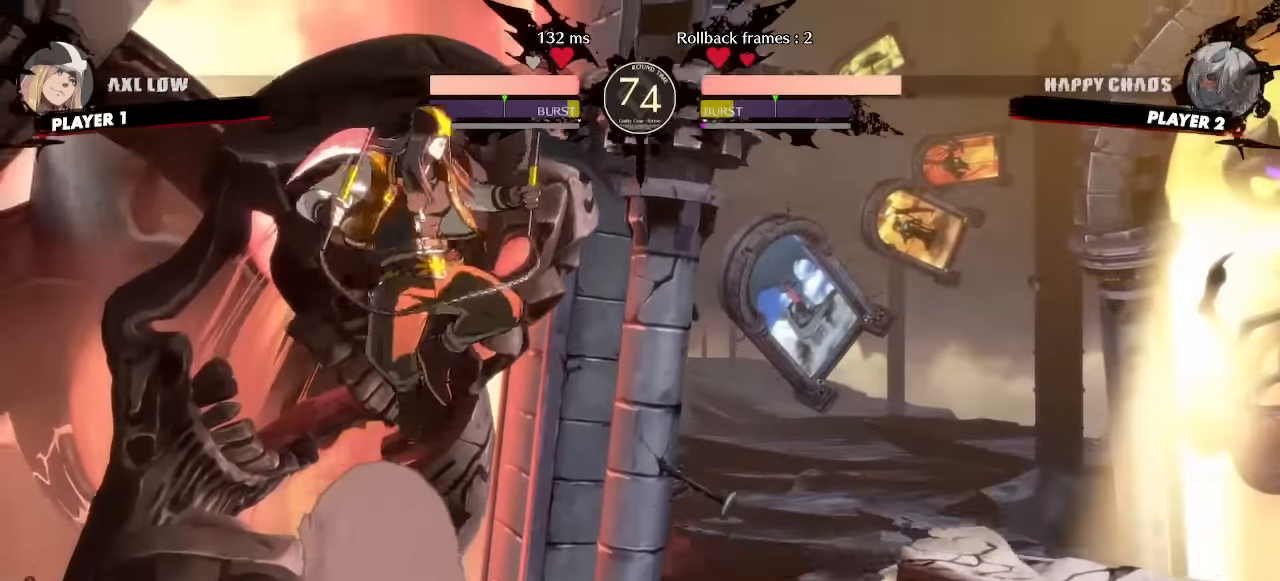
{"dt_ms": 500, "buttons": ["DPAD_RIGHT"]}
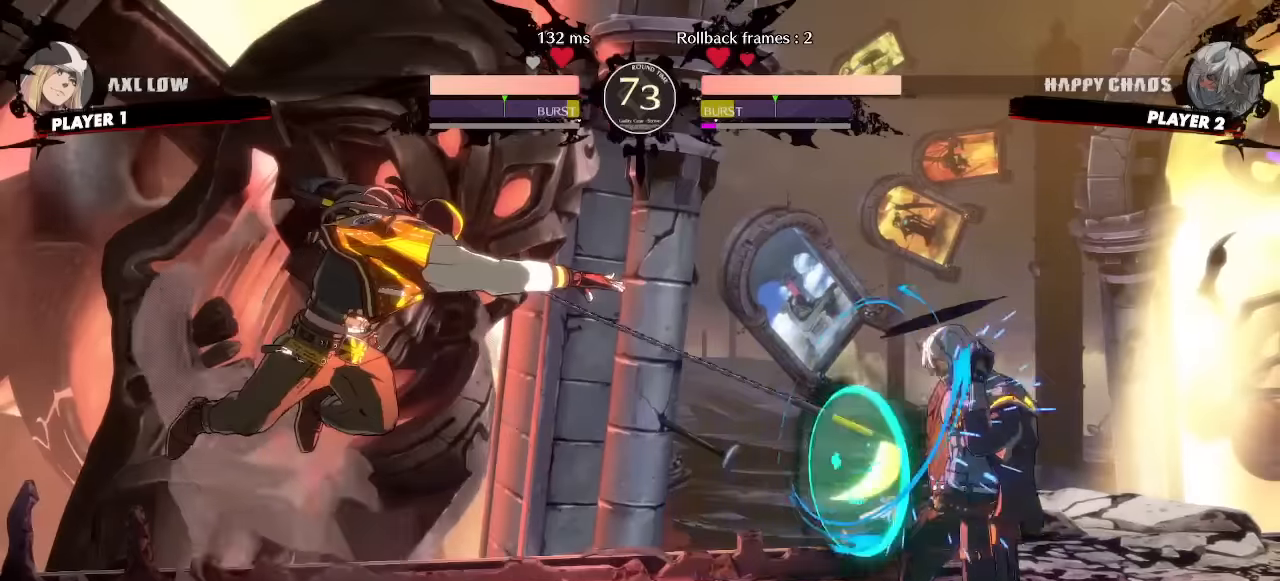
{"dt_ms": 500, "buttons": [], "events": [[150, "DPAD_RIGHT", "up"], [183, "DPAD_LEFT", "down"], [500, "DPAD_LEFT", "up"]]}
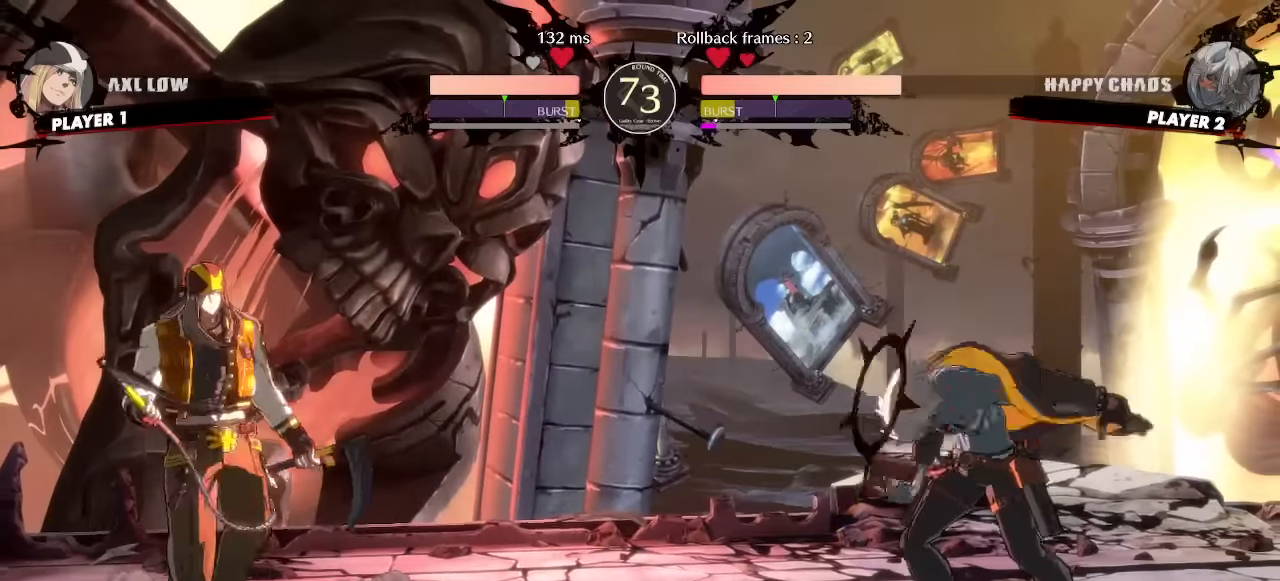
{"dt_ms": 500, "buttons": [], "events": [[16, "DPAD_RIGHT", "down"], [500, "DPAD_RIGHT", "up"]]}
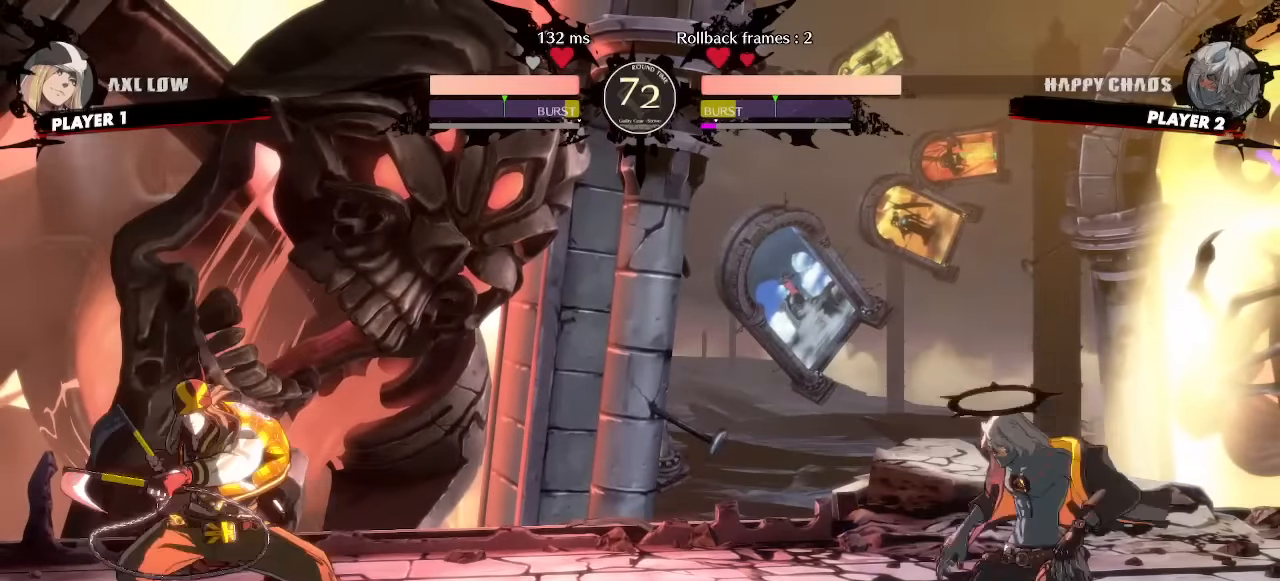
{"dt_ms": 500, "buttons": ["DPAD_RIGHT"], "events": [[16, "DPAD_LEFT", "down"], [133, "DPAD_LEFT", "up"], [166, "DPAD_RIGHT", "down"]]}
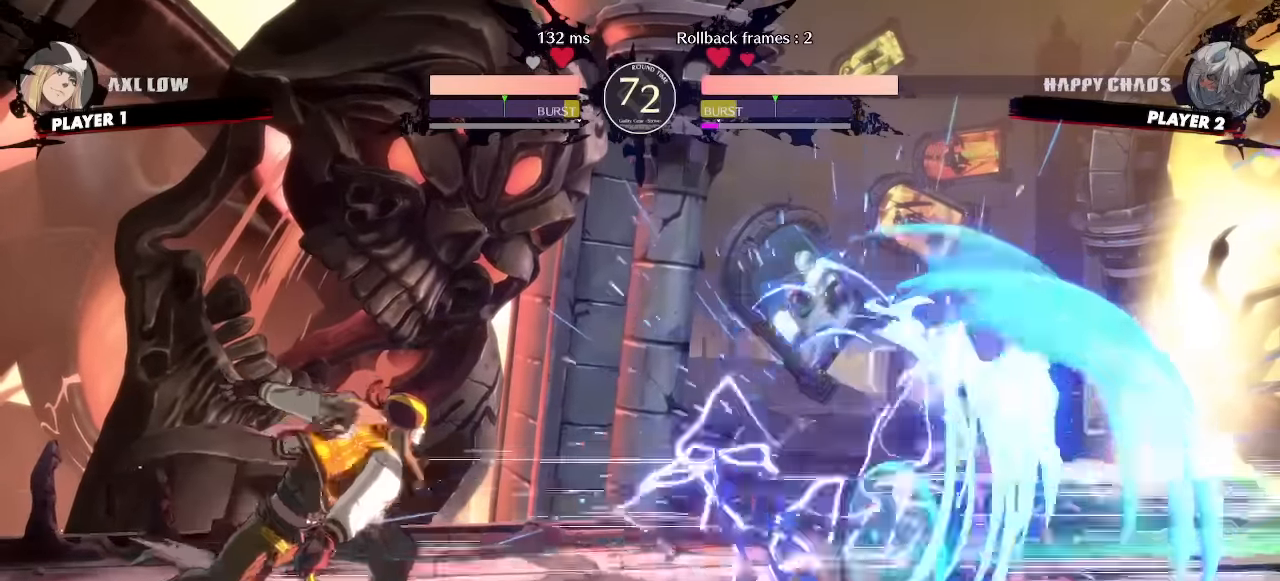
{"dt_ms": 500, "buttons": [], "events": [[133, "DPAD_RIGHT", "up"], [166, "DPAD_LEFT", "down"], [183, "DPAD_UP", "down"], [366, "DPAD_UP", "up"], [383, "DPAD_LEFT", "up"]]}